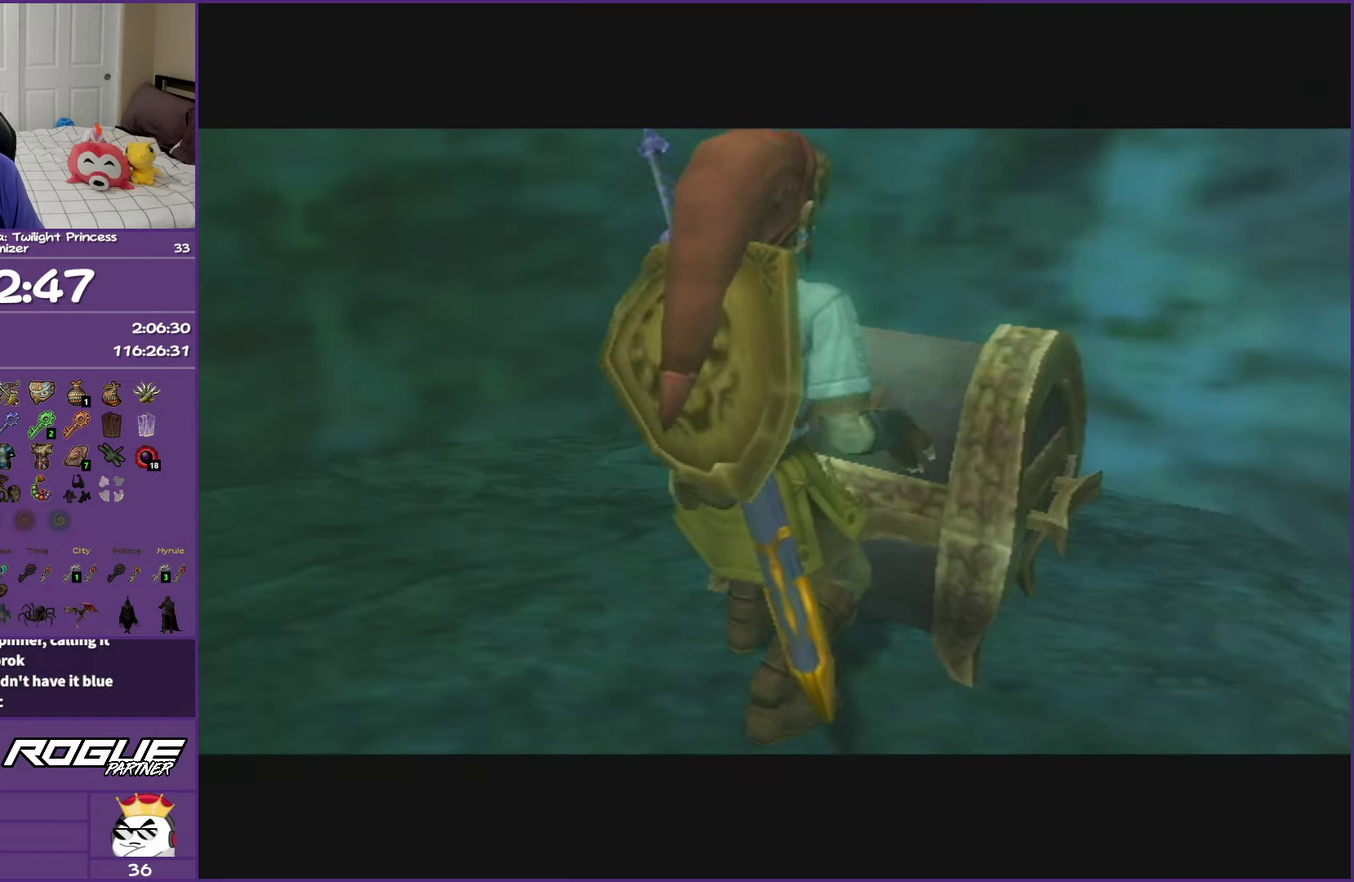
Gameplay with a controller (Nintendo layout); each line is a JSON object with the inputs held at the frame after it. "events" lists button and stick changes between this image and that frame as [ms after this image, input, new state], when the widget could be followed in between. This overlay highlights the sticks when they move; stick clicks (L3 R3) are not distinguishable. Not read: L3 R3.
{"buttons": ["A"], "left_stick": "center", "right_stick": "center", "events": []}
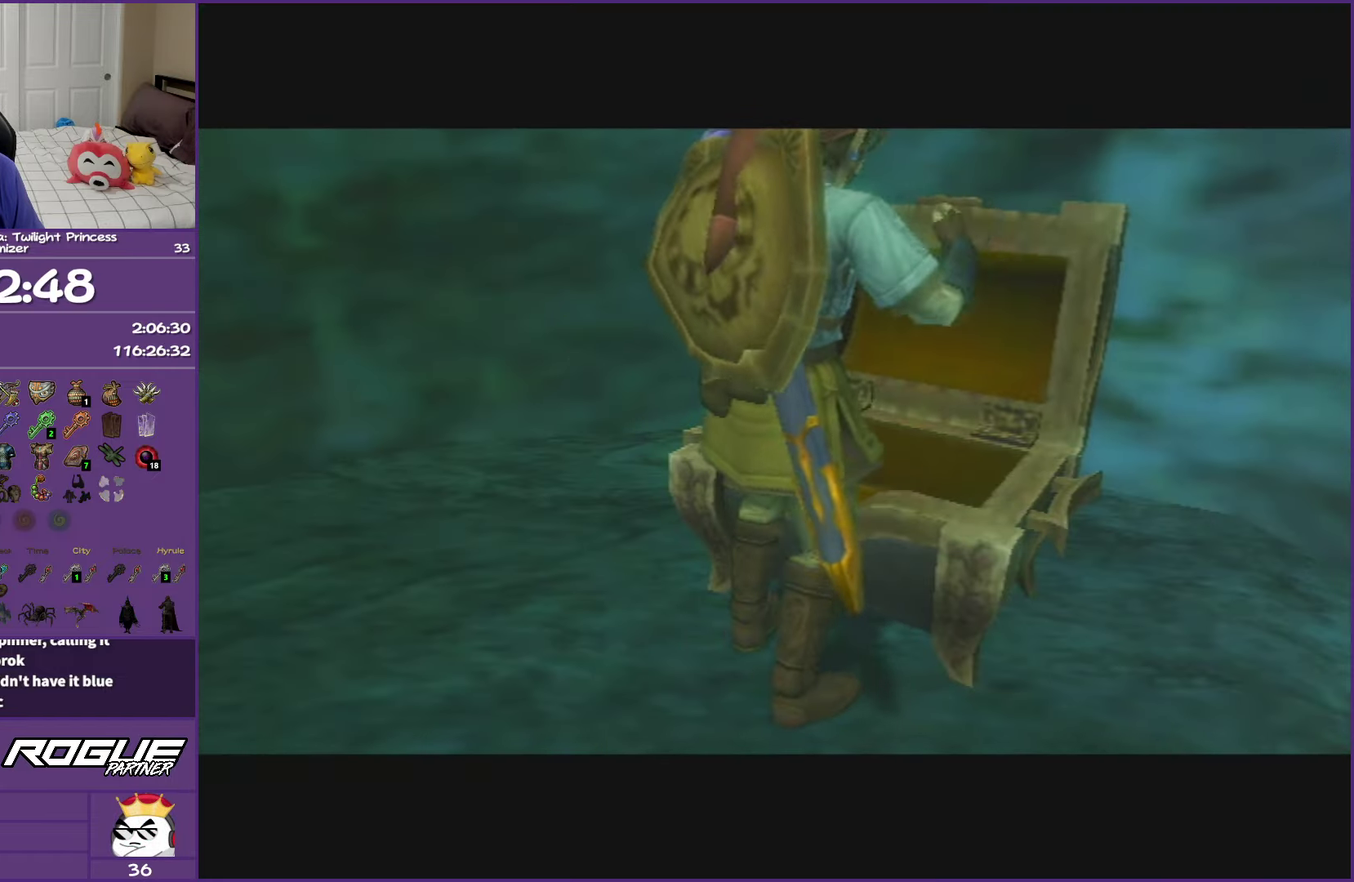
{"buttons": [], "left_stick": "center", "right_stick": "center", "events": [[350, "A", "up"]]}
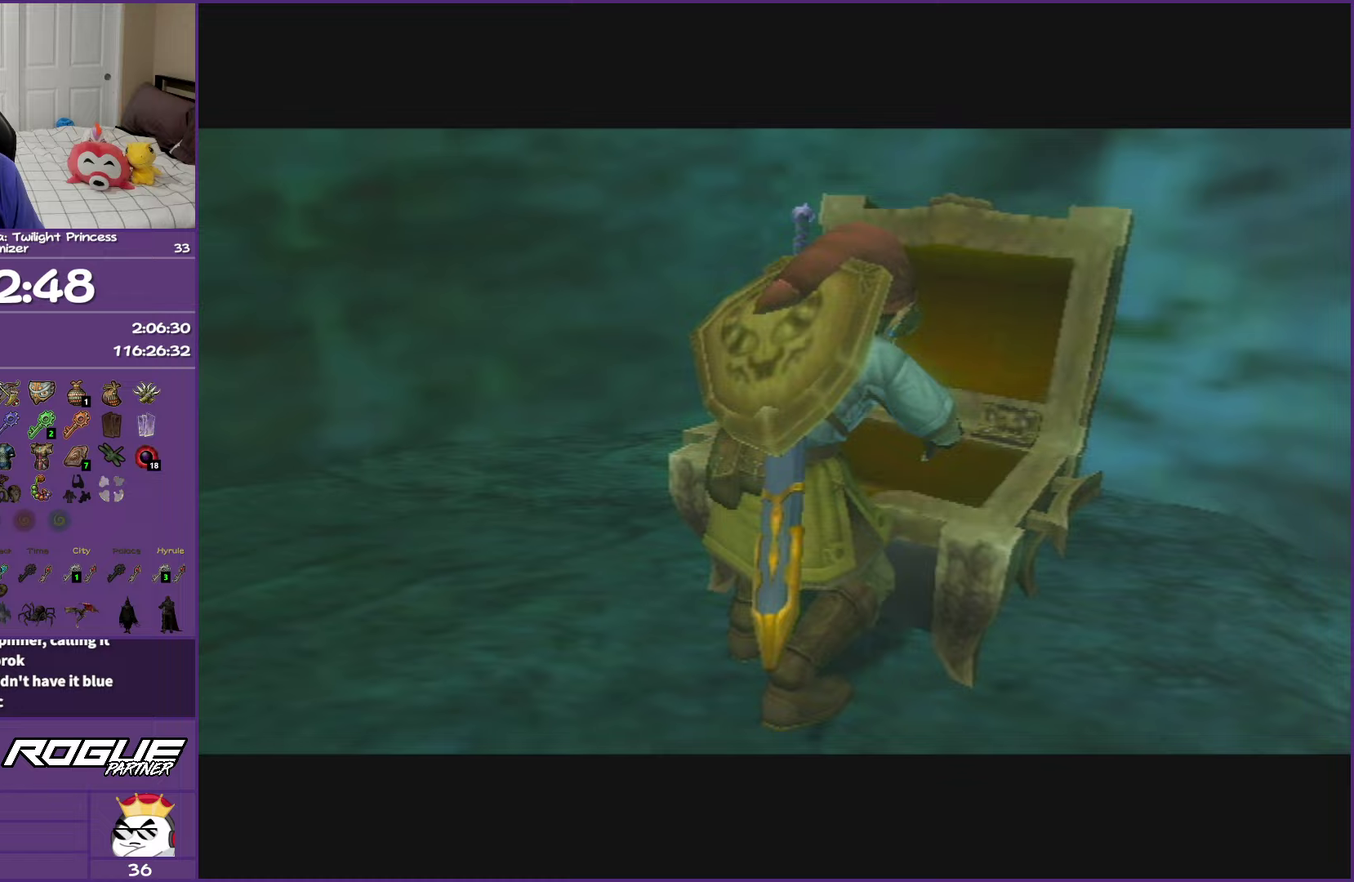
{"buttons": [], "left_stick": "center", "right_stick": "center", "events": []}
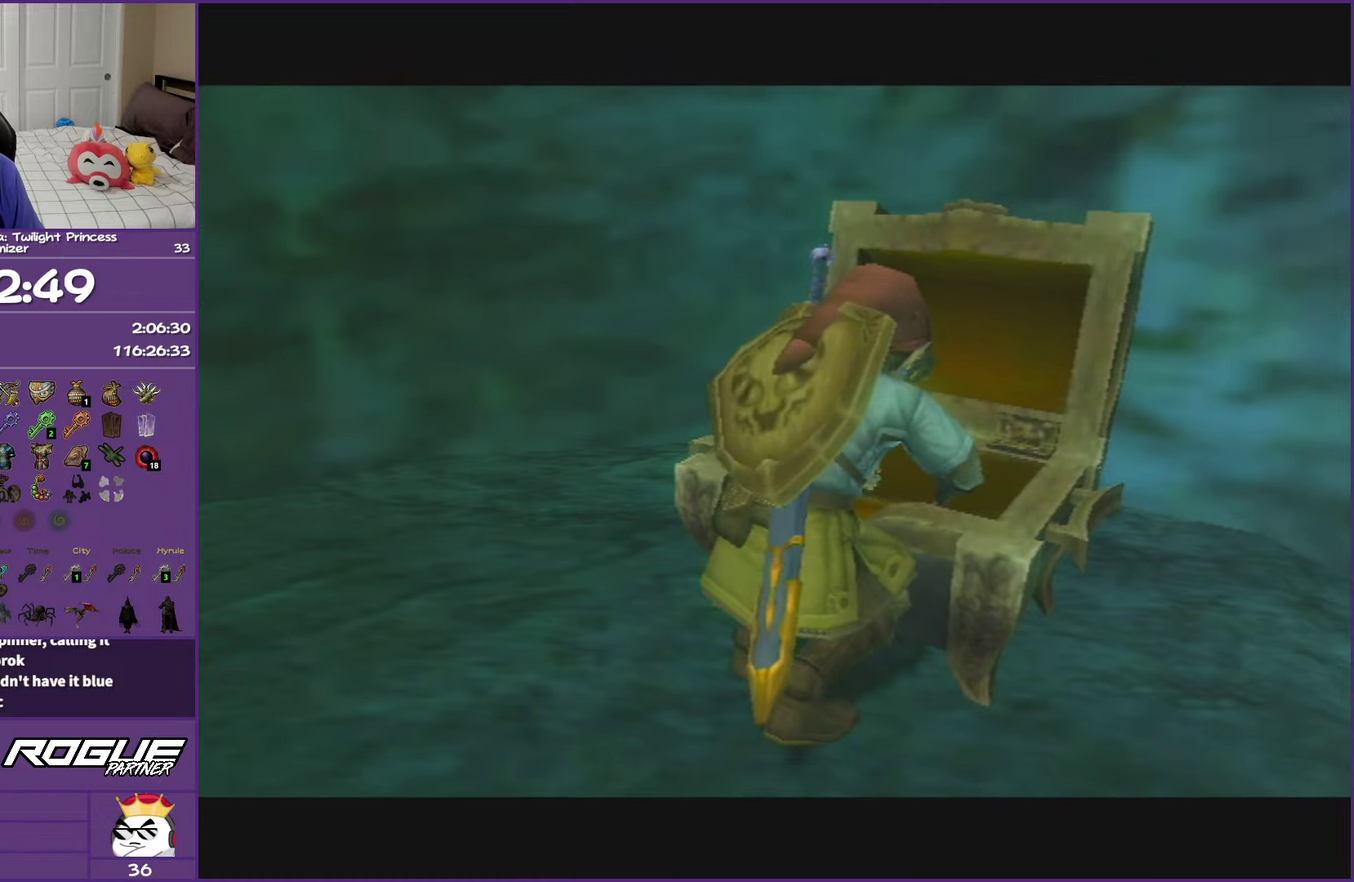
{"buttons": [], "left_stick": "center", "right_stick": "center"}
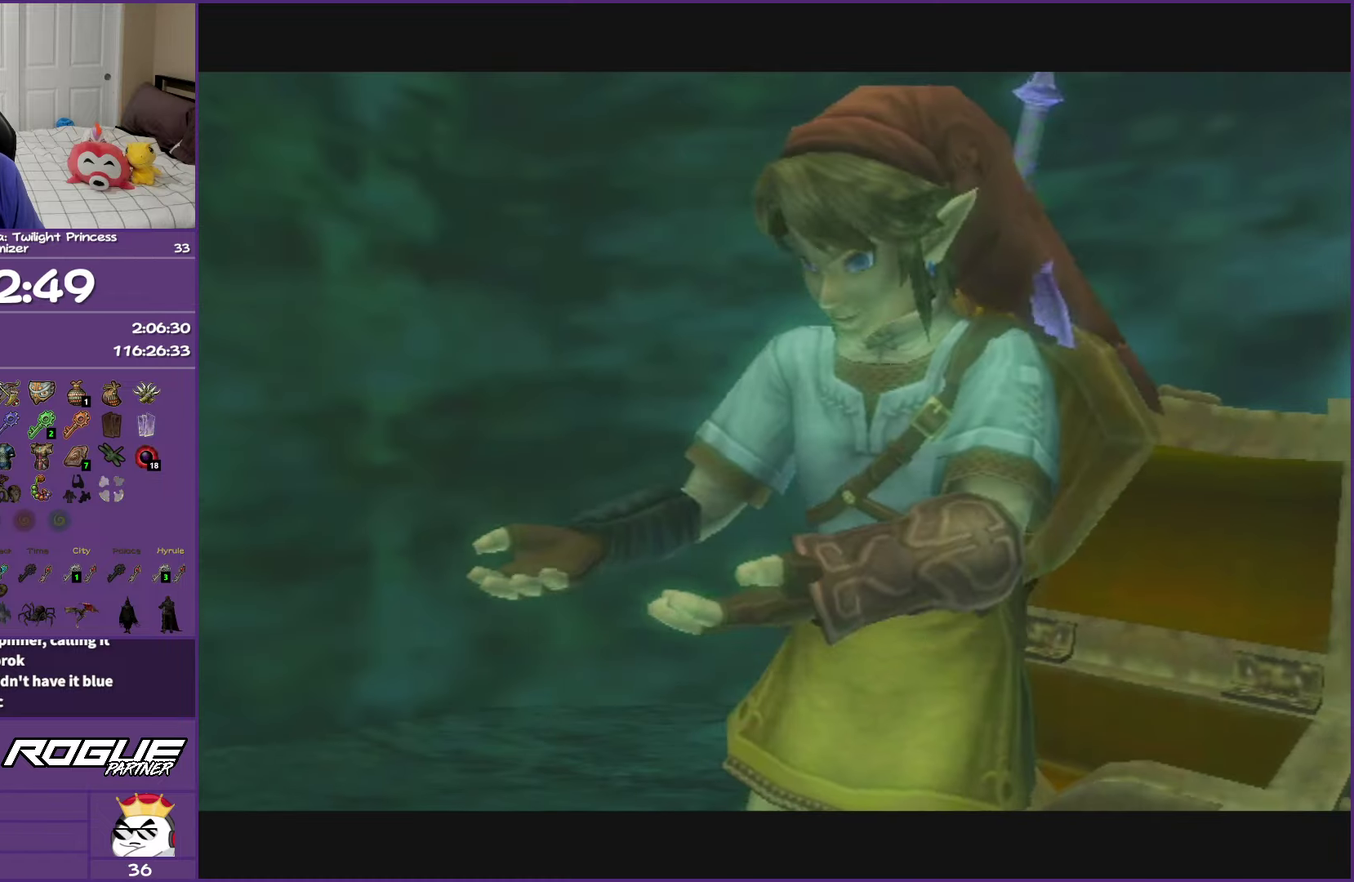
{"buttons": ["B"], "left_stick": "down-left", "right_stick": "center", "events": [[33, "left_stick", "down-left"], [117, "B", "down"]]}
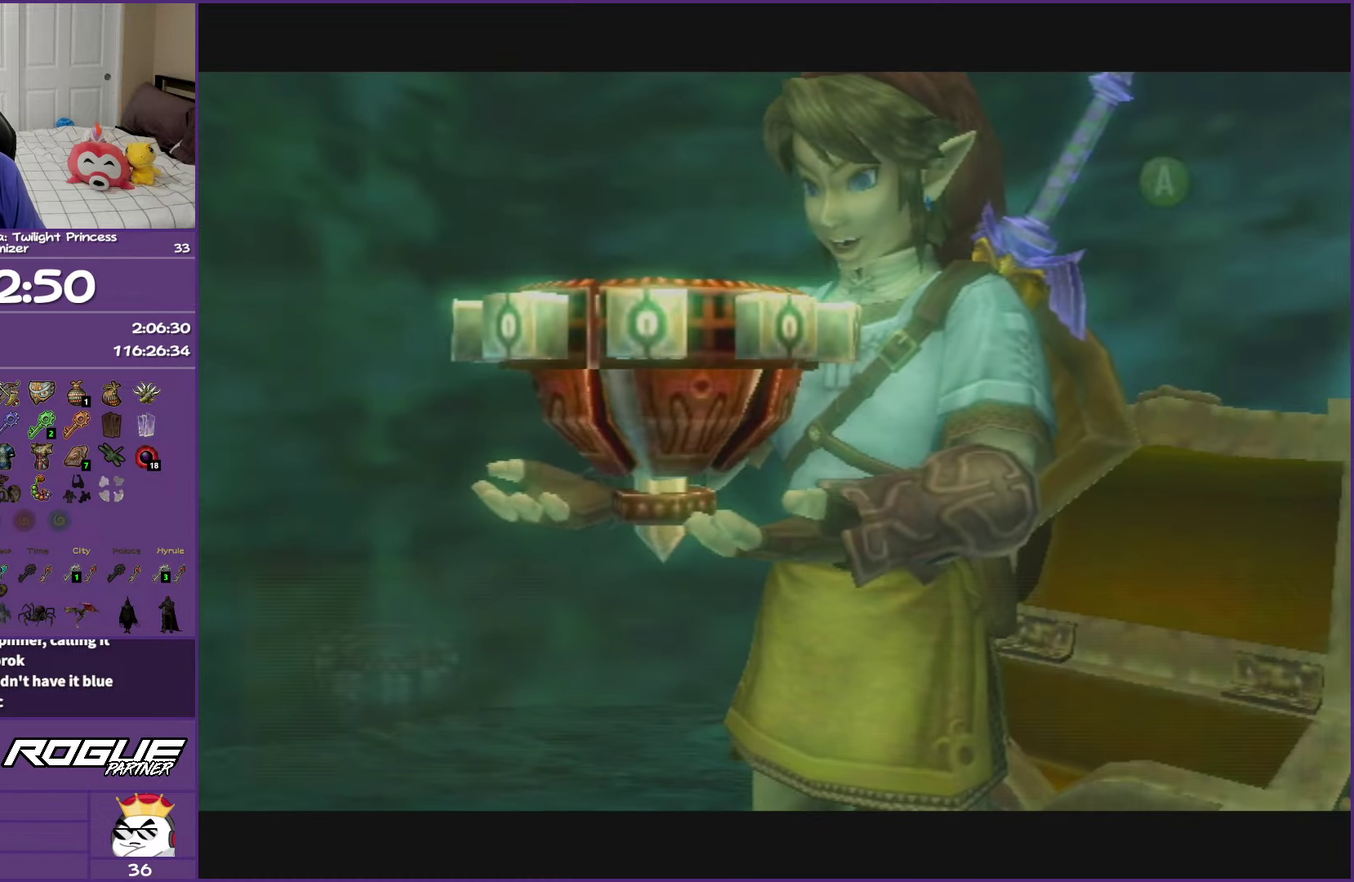
{"buttons": ["B"], "left_stick": "down-left", "right_stick": "center", "events": []}
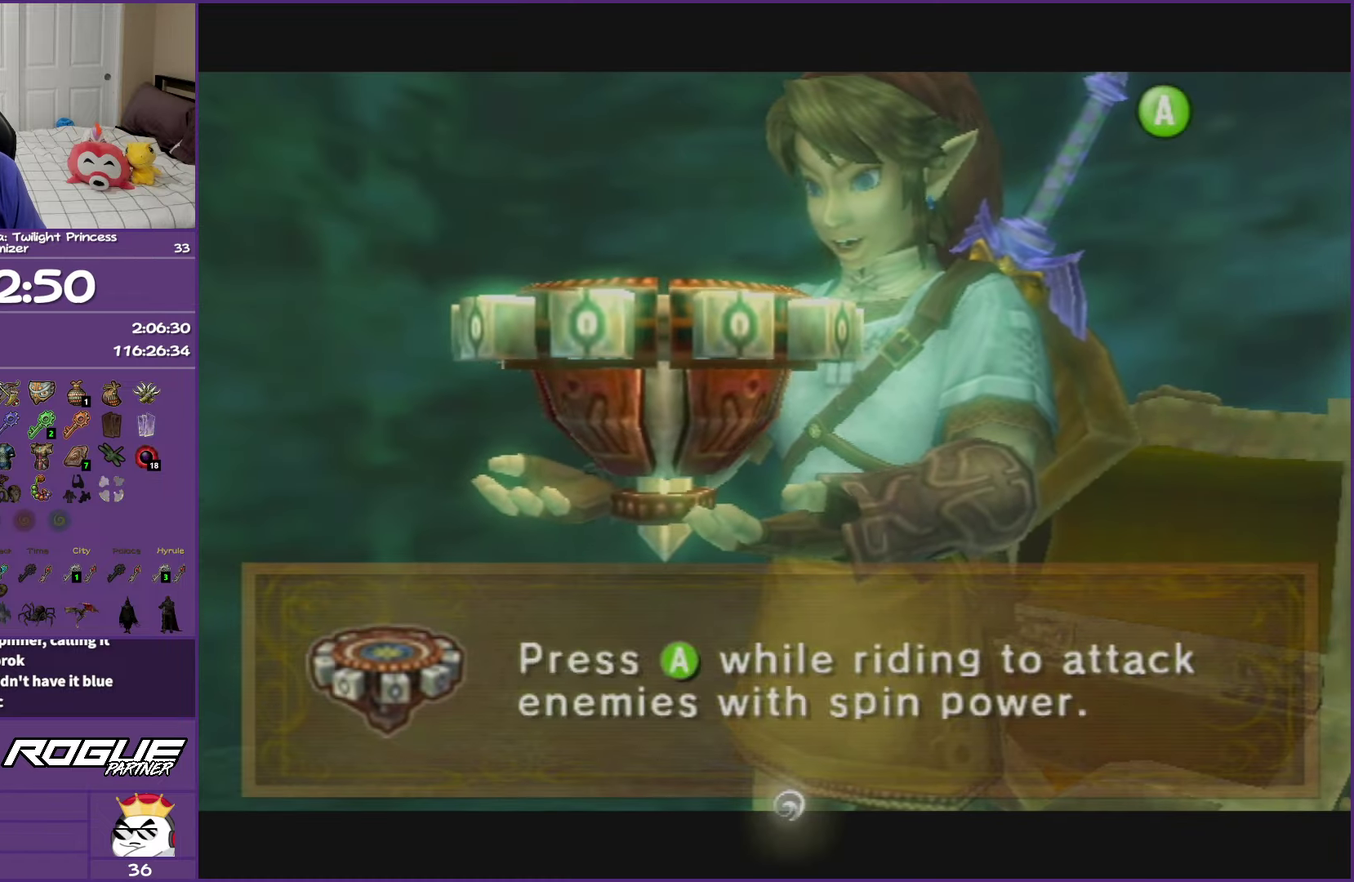
{"buttons": ["A"], "left_stick": "down-left", "right_stick": "center", "events": [[233, "B", "up"], [400, "A", "down"]]}
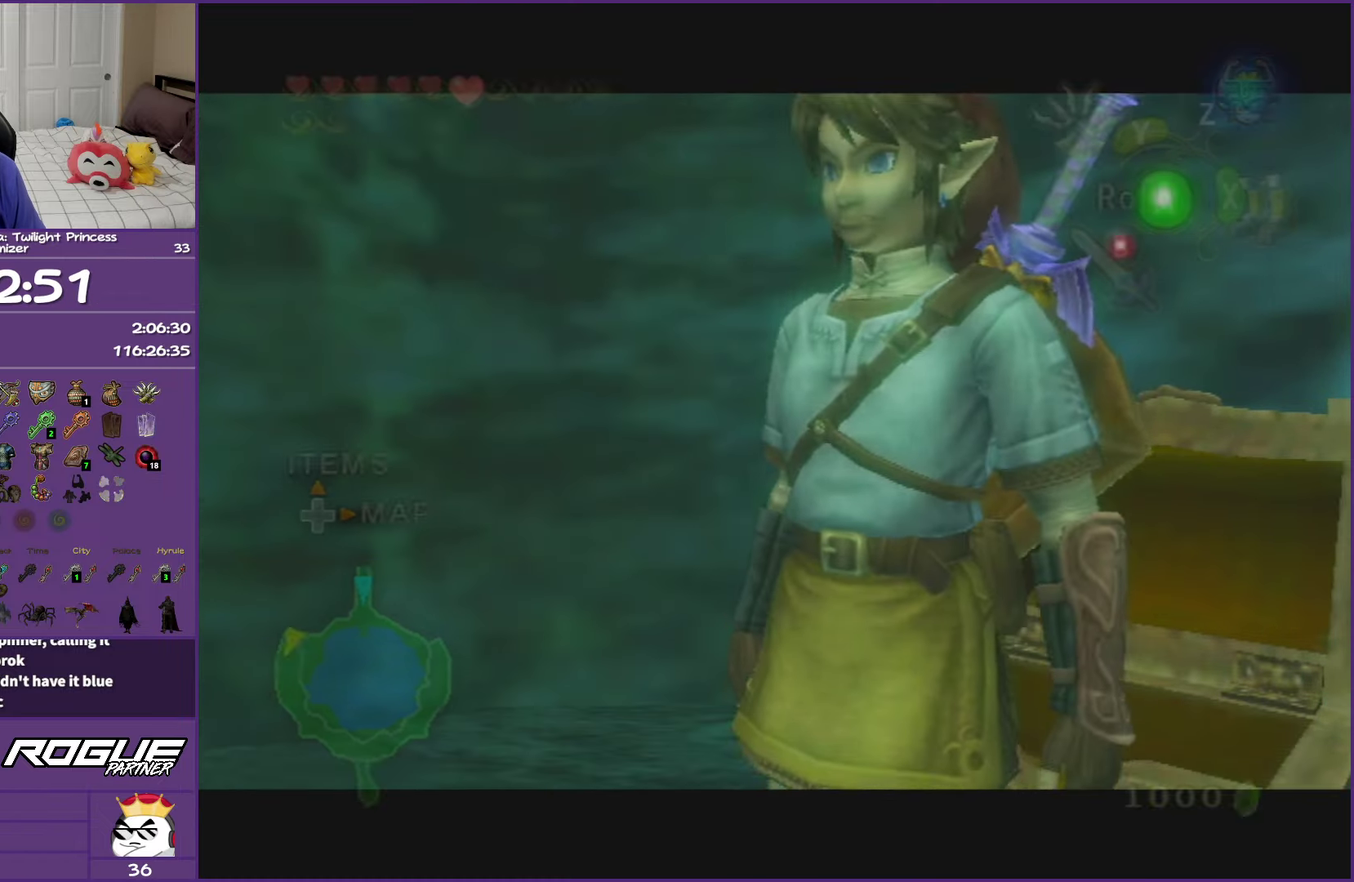
{"buttons": ["A"], "left_stick": "down-left", "right_stick": "center", "events": [[17, "A", "up"], [67, "A", "down"], [250, "A", "up"], [500, "A", "down"]]}
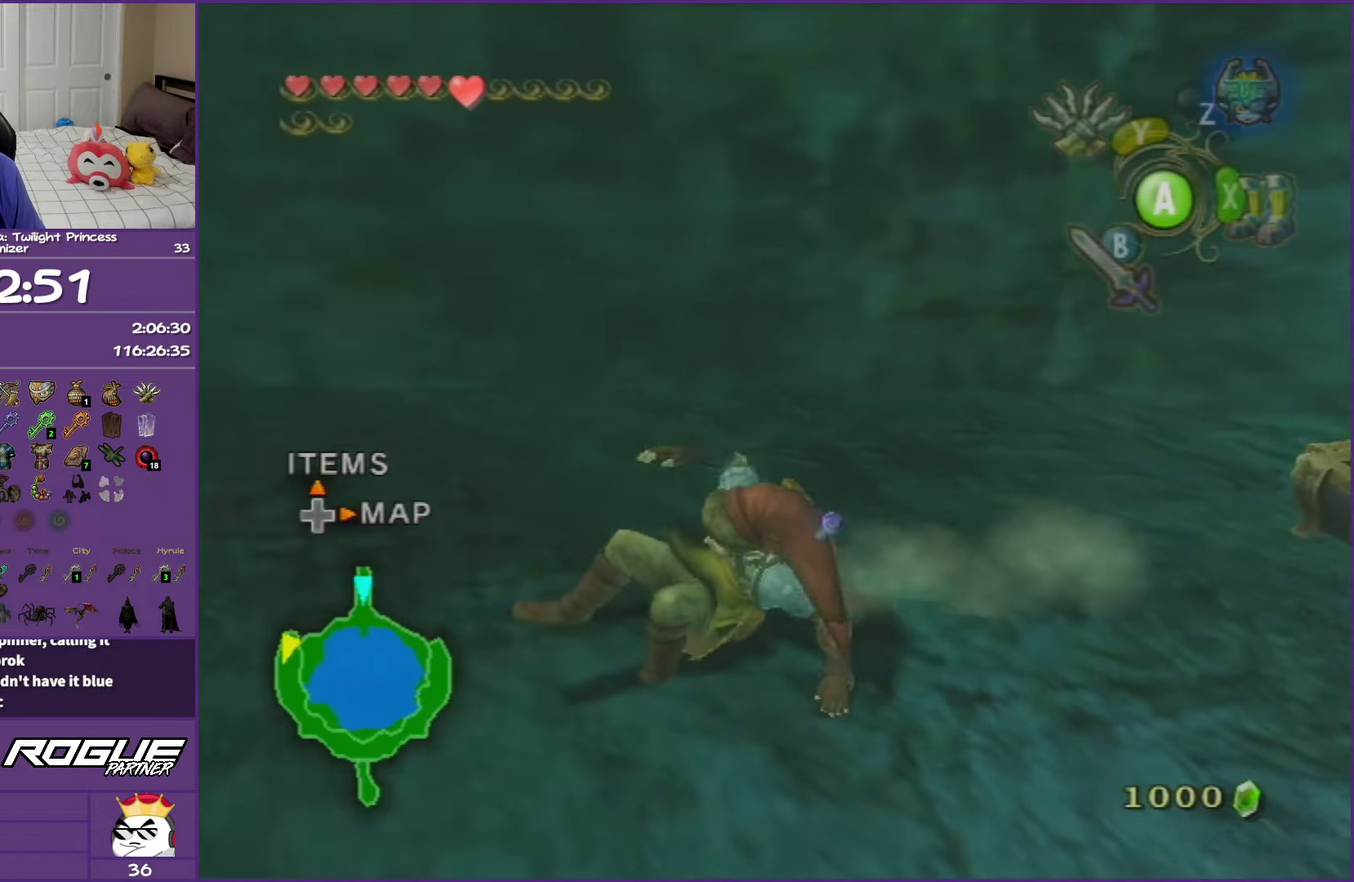
{"buttons": ["A"], "left_stick": "up-left", "right_stick": "center", "events": [[50, "left_stick", "left"], [317, "left_stick", "up-left"], [350, "A", "up"], [433, "A", "down"]]}
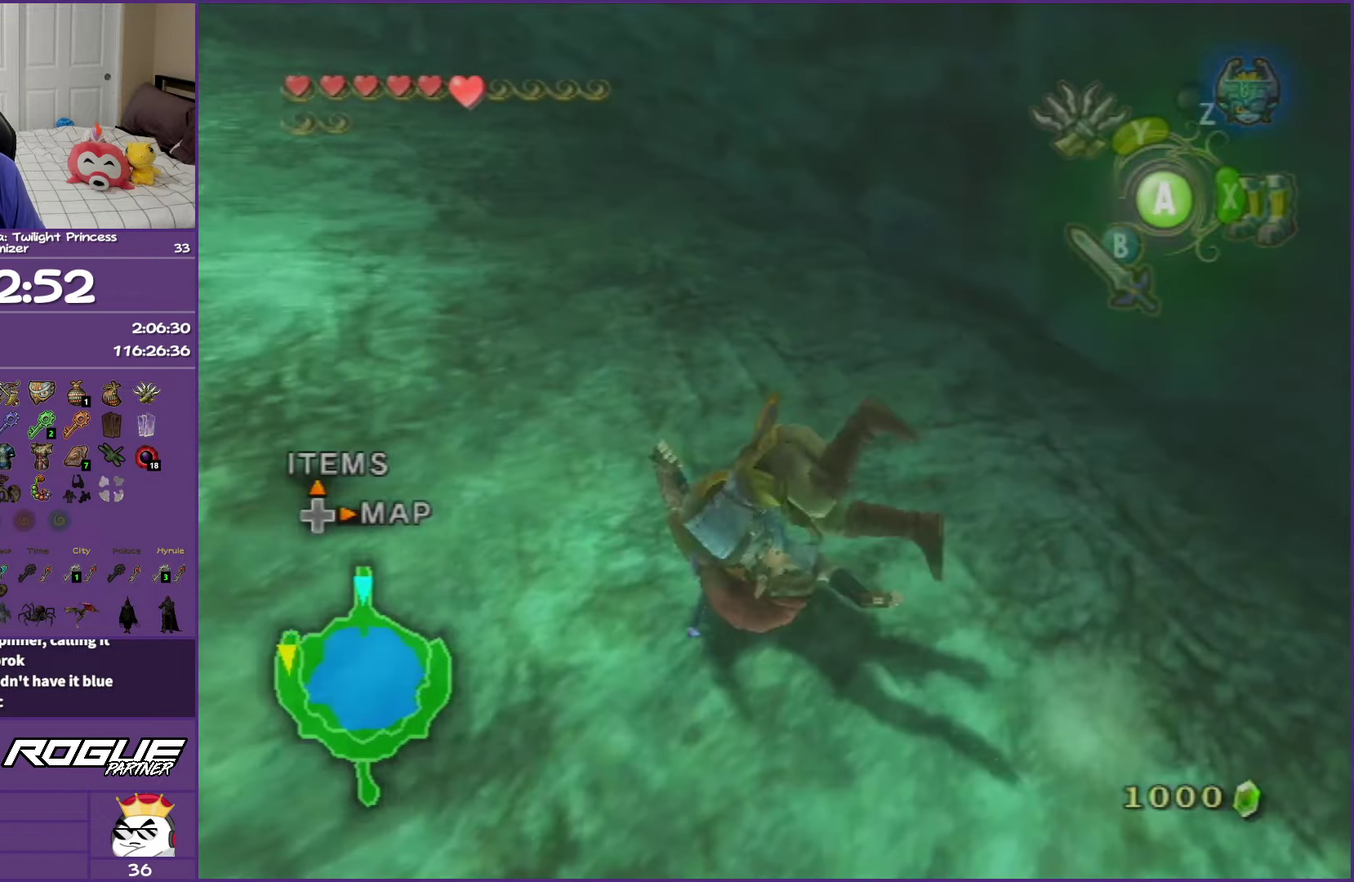
{"buttons": [], "left_stick": "up-left", "right_stick": "center", "events": [[83, "A", "up"], [150, "left_stick", "up"], [317, "A", "down"], [317, "left_stick", "up-left"], [483, "A", "up"]]}
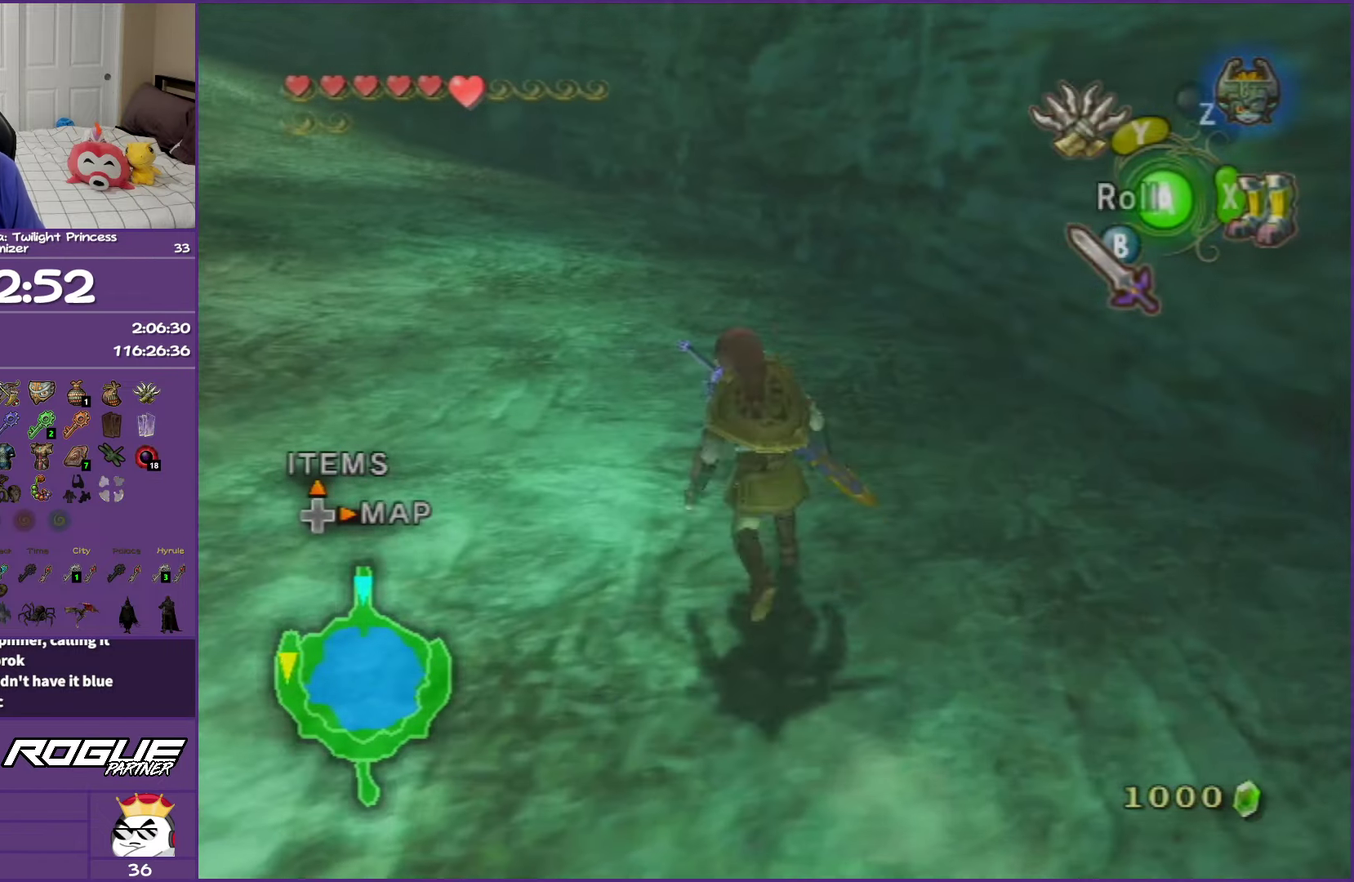
{"buttons": [], "left_stick": "up", "right_stick": "center", "events": [[17, "A", "down"], [233, "left_stick", "up"], [283, "A", "up"]]}
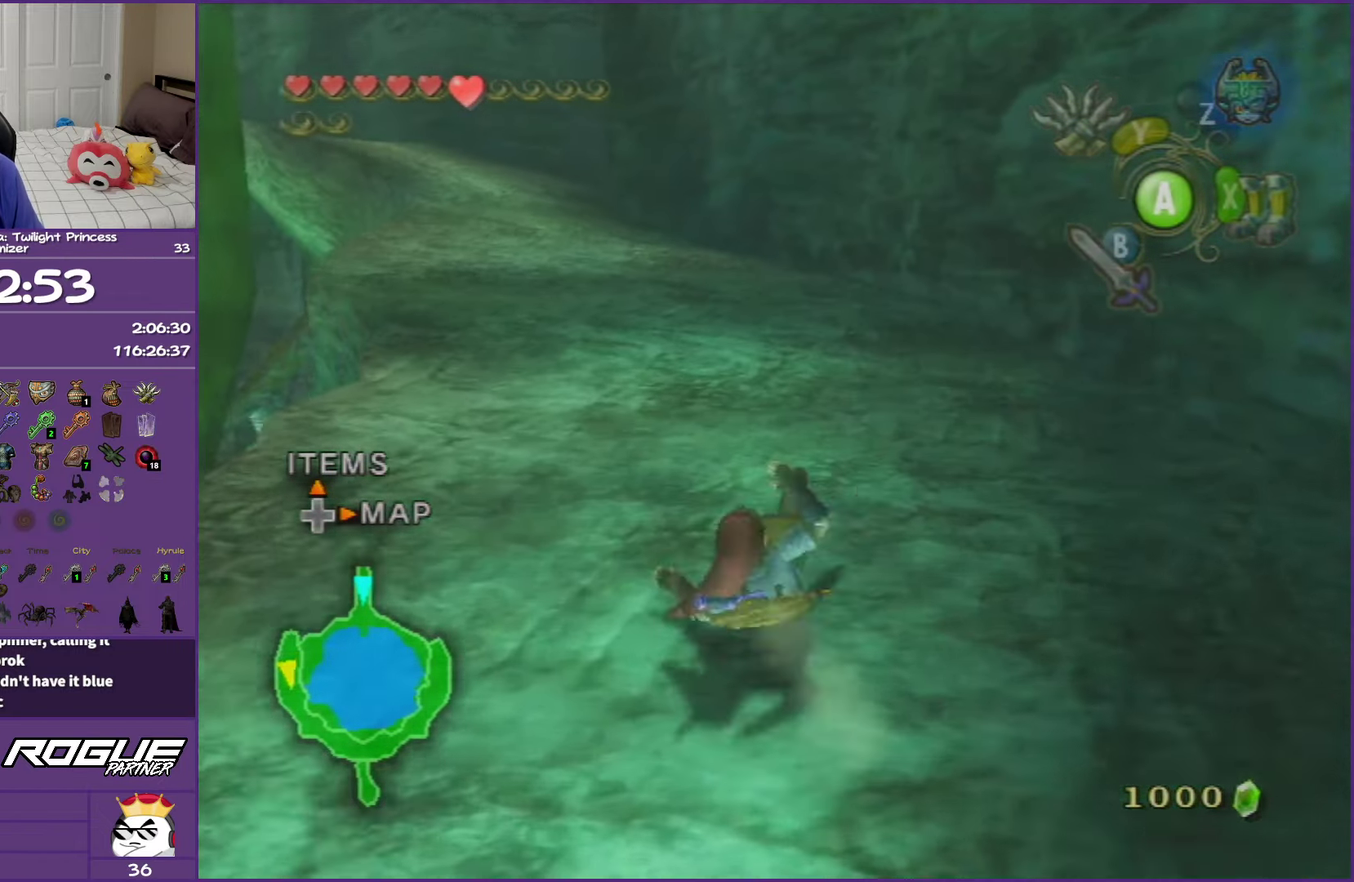
{"buttons": ["A"], "left_stick": "up", "right_stick": "center", "events": [[117, "A", "down"], [183, "A", "up"], [317, "A", "down"], [400, "A", "up"], [483, "A", "down"]]}
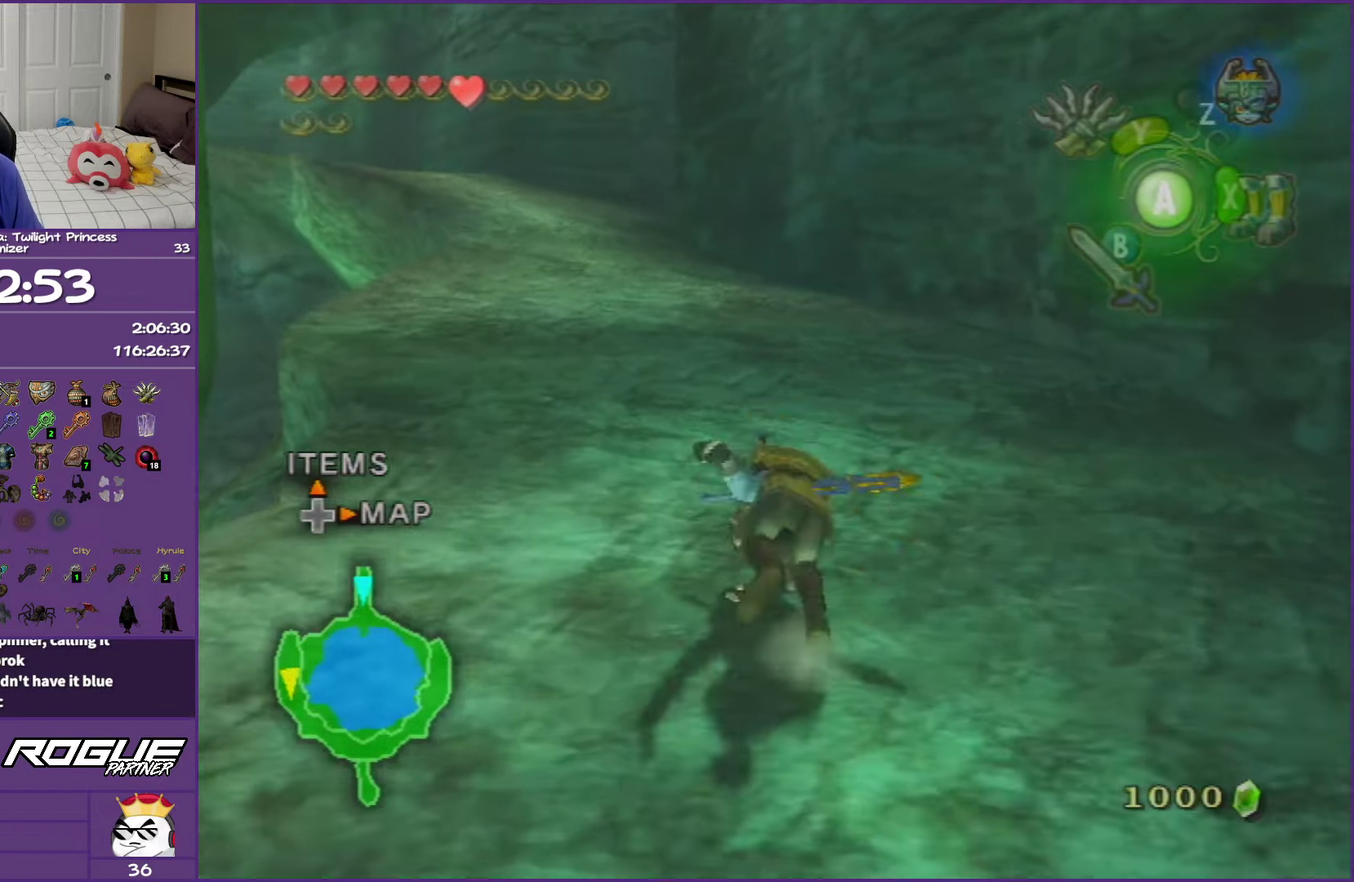
{"buttons": [], "left_stick": "up", "right_stick": "center", "events": [[150, "A", "up"], [417, "A", "down"], [483, "A", "up"]]}
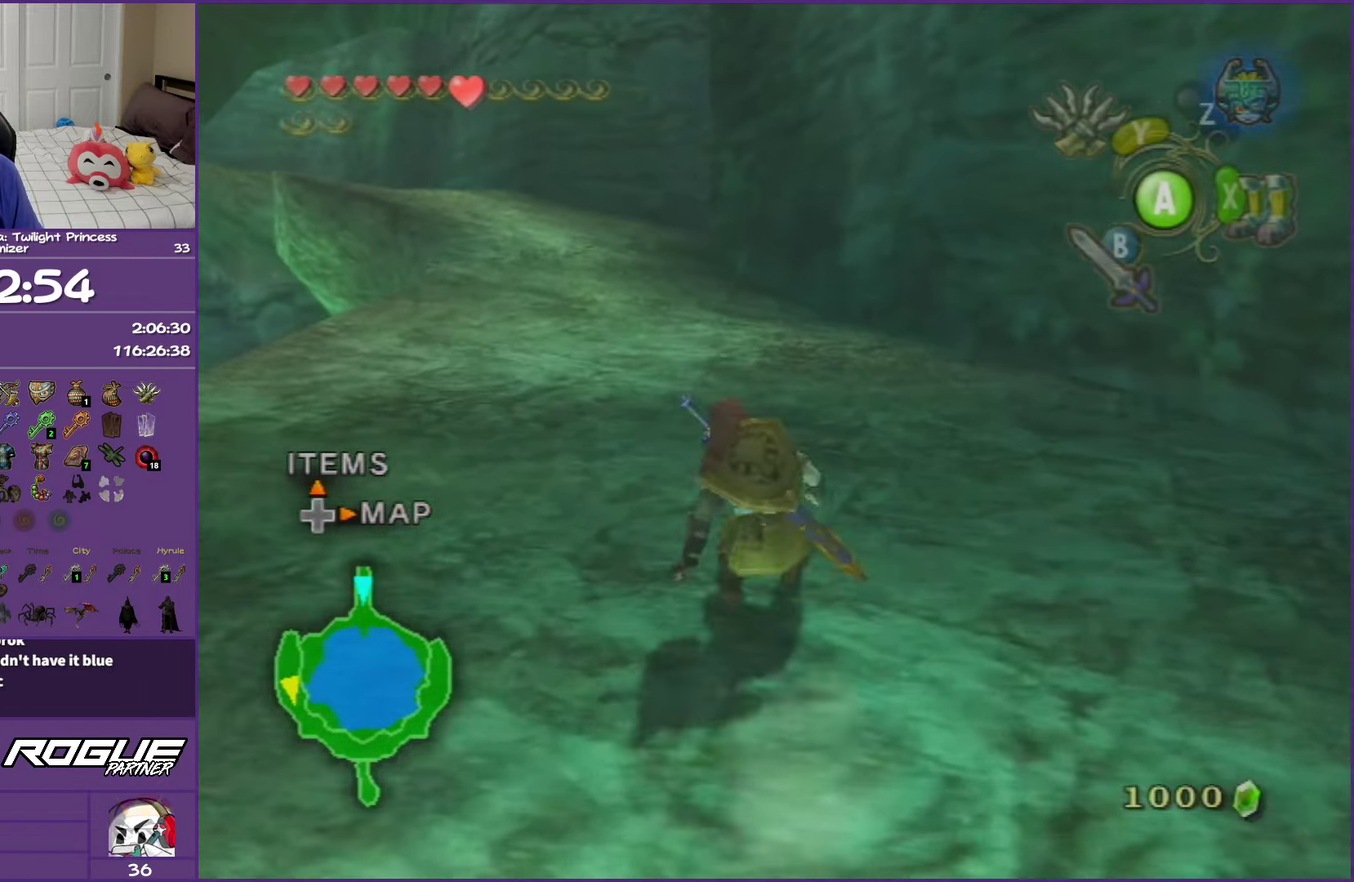
{"buttons": [], "left_stick": "up", "right_stick": "center", "events": [[100, "A", "down"], [400, "A", "up"]]}
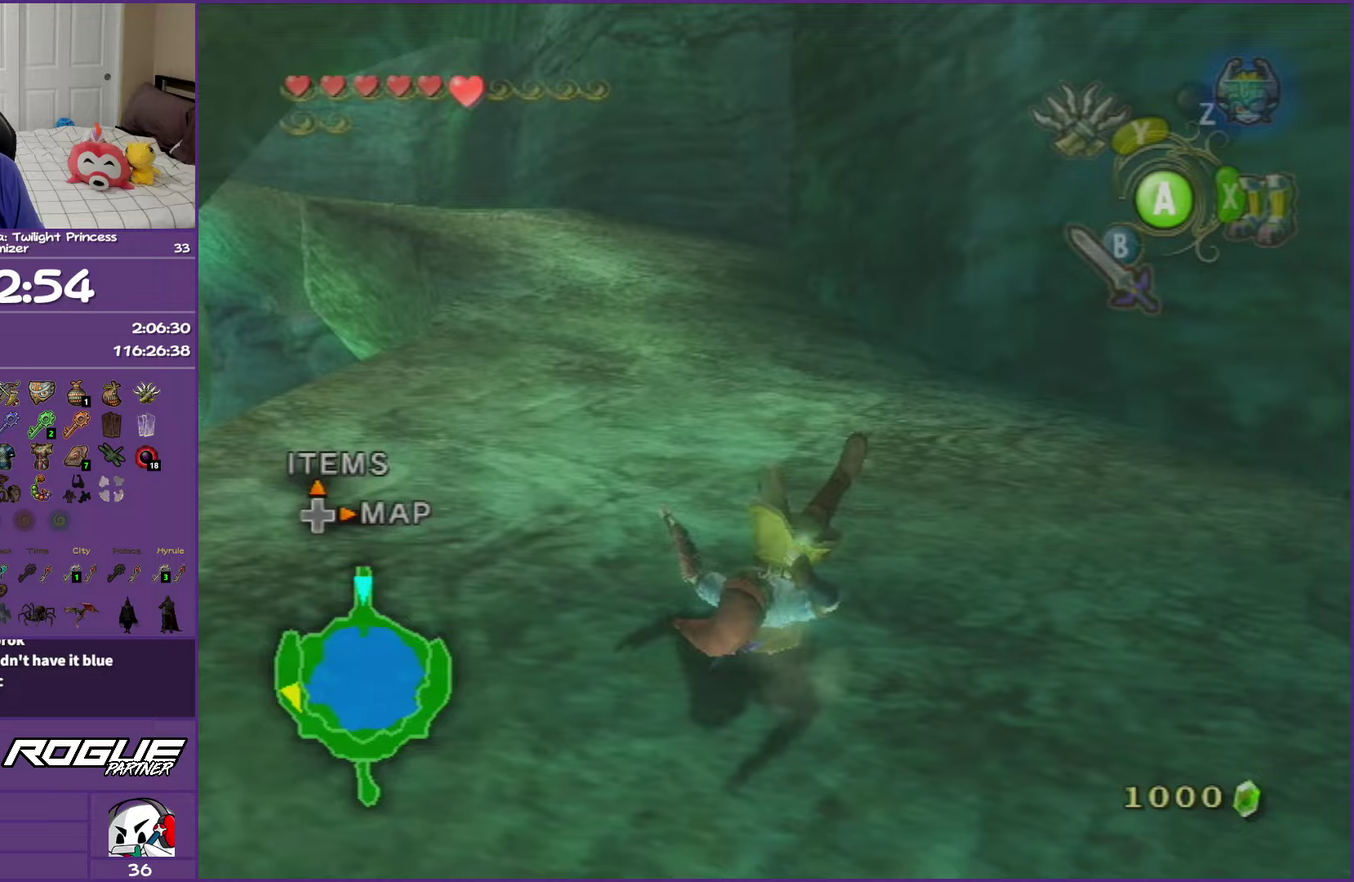
{"buttons": ["A"], "left_stick": "up", "right_stick": "center", "events": [[200, "A", "down"], [283, "A", "up"], [400, "A", "down"]]}
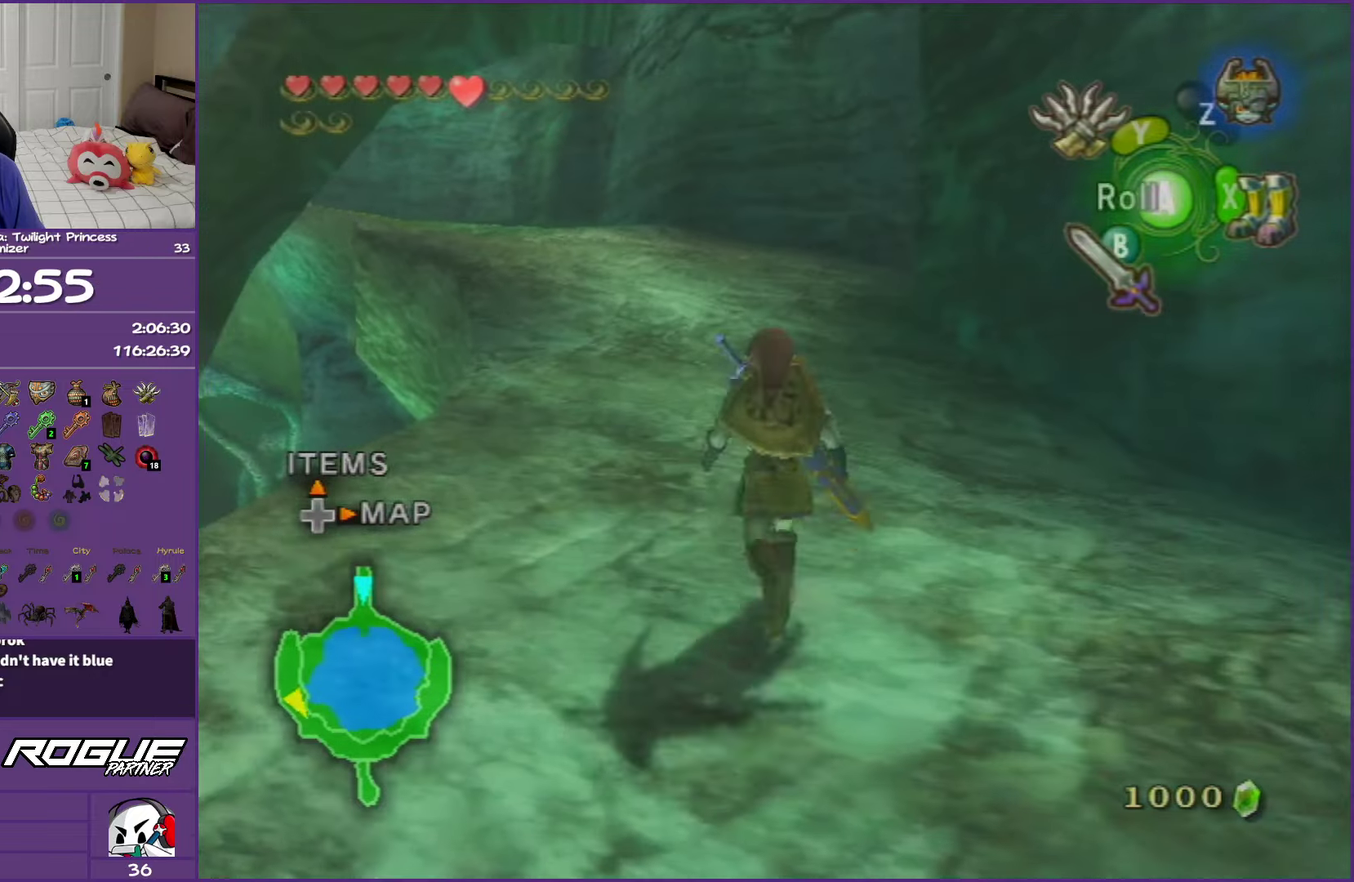
{"buttons": [], "left_stick": "up", "right_stick": "center", "events": [[167, "A", "up"]]}
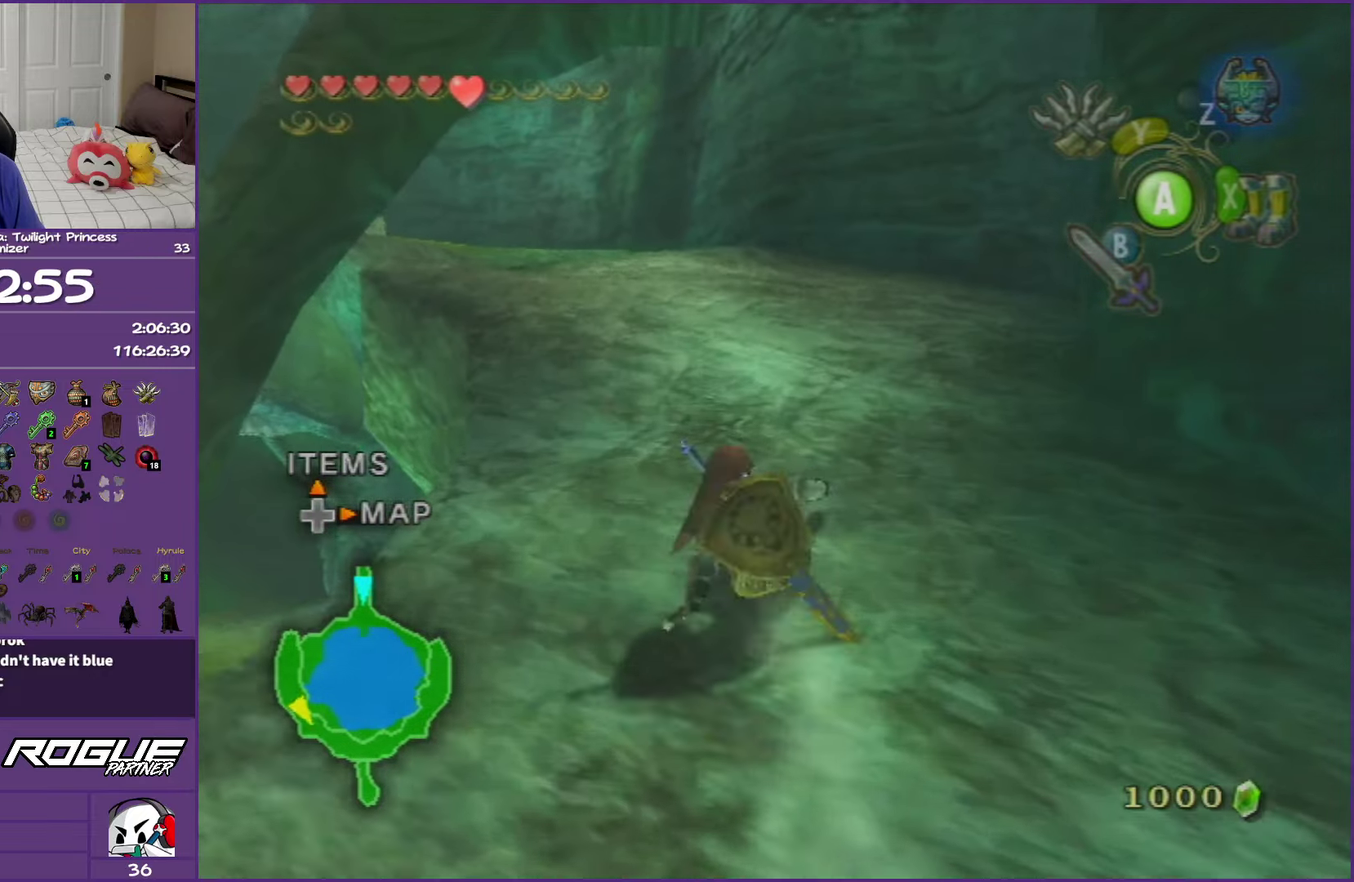
{"buttons": [], "left_stick": "up", "right_stick": "center", "events": [[33, "A", "down"], [183, "A", "up"], [233, "A", "down"], [450, "A", "up"]]}
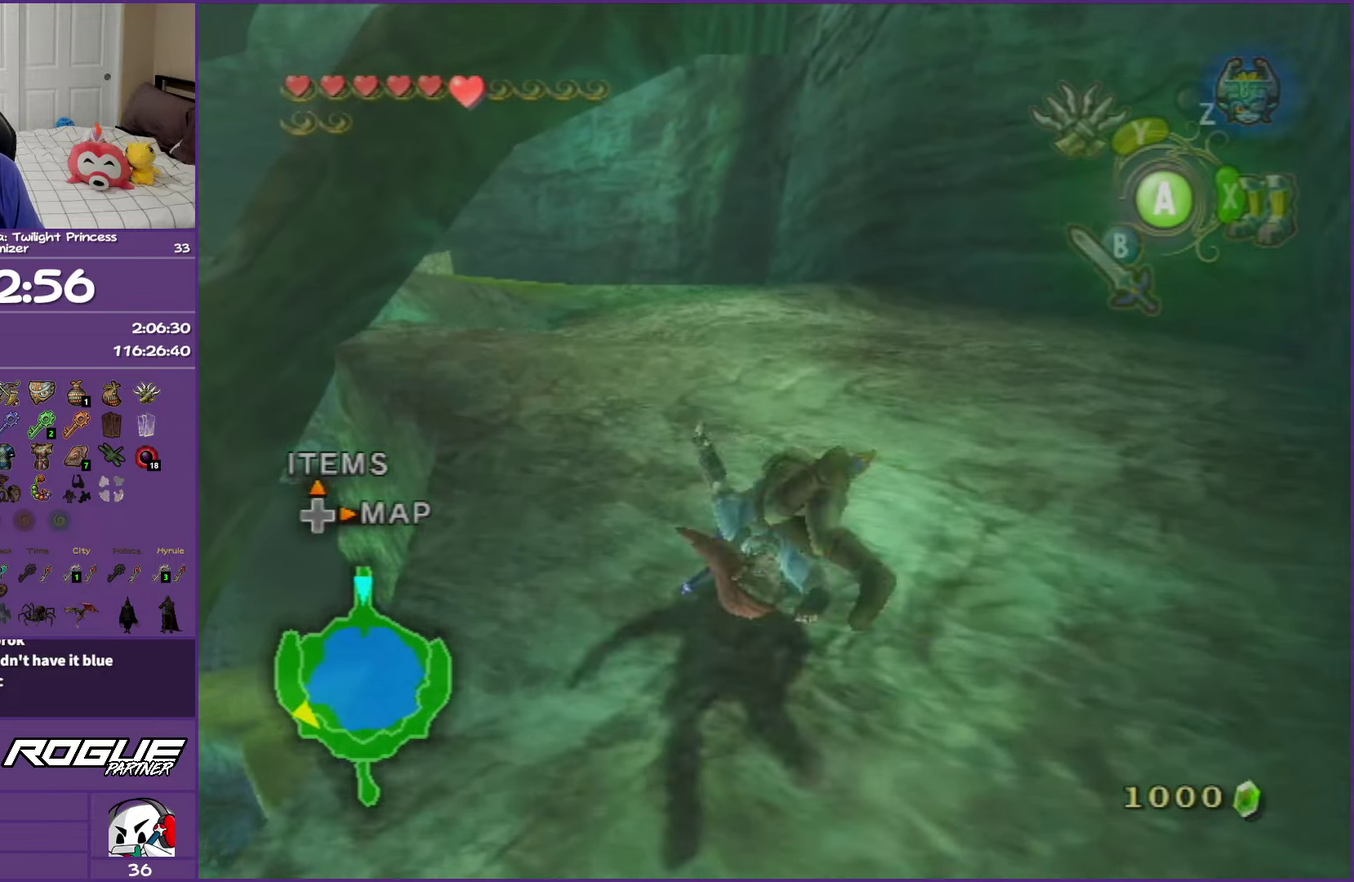
{"buttons": ["A"], "left_stick": "up", "right_stick": "center", "events": [[367, "A", "down"]]}
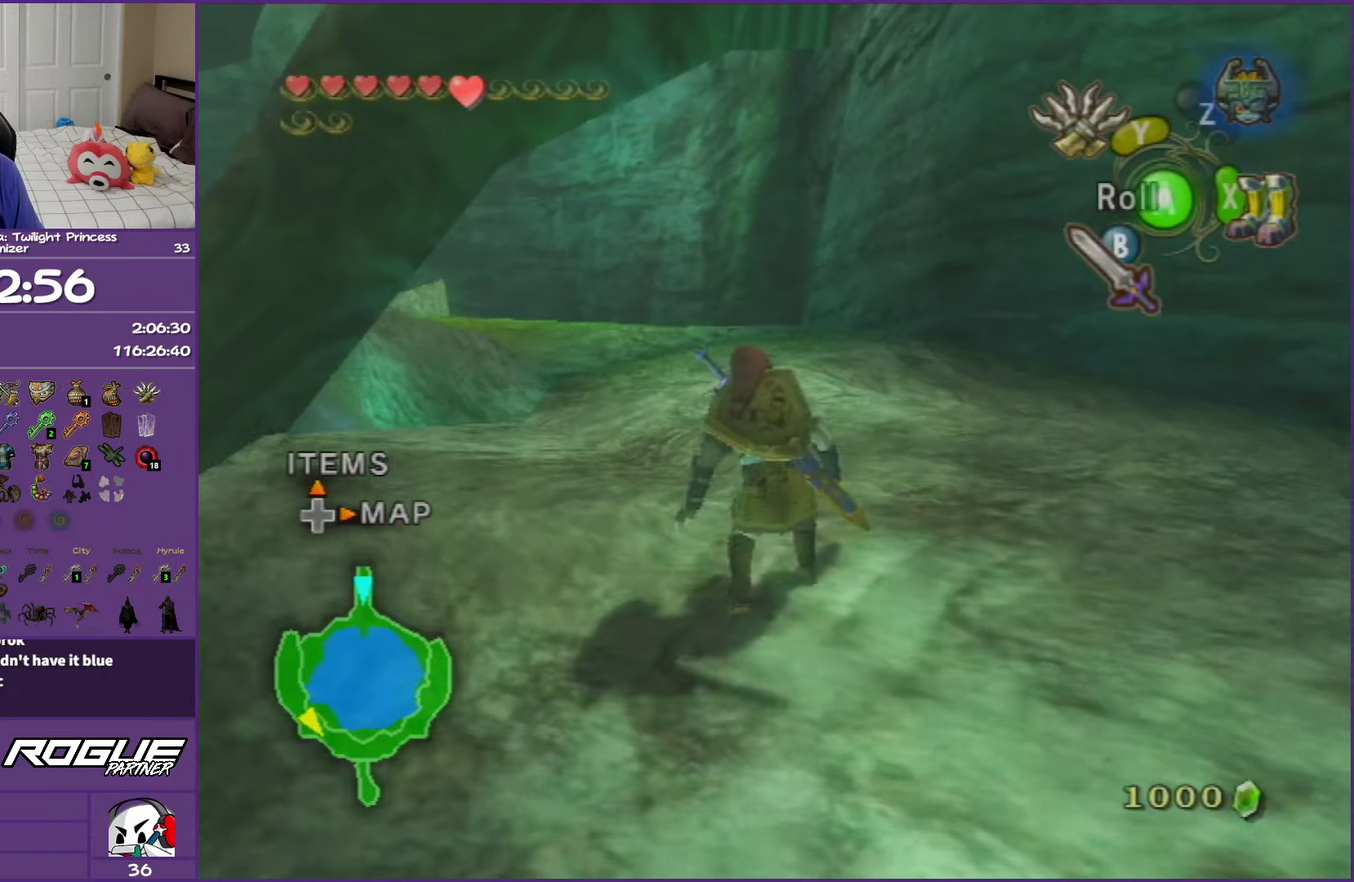
{"buttons": [], "left_stick": "up", "right_stick": "center", "events": [[400, "A", "up"]]}
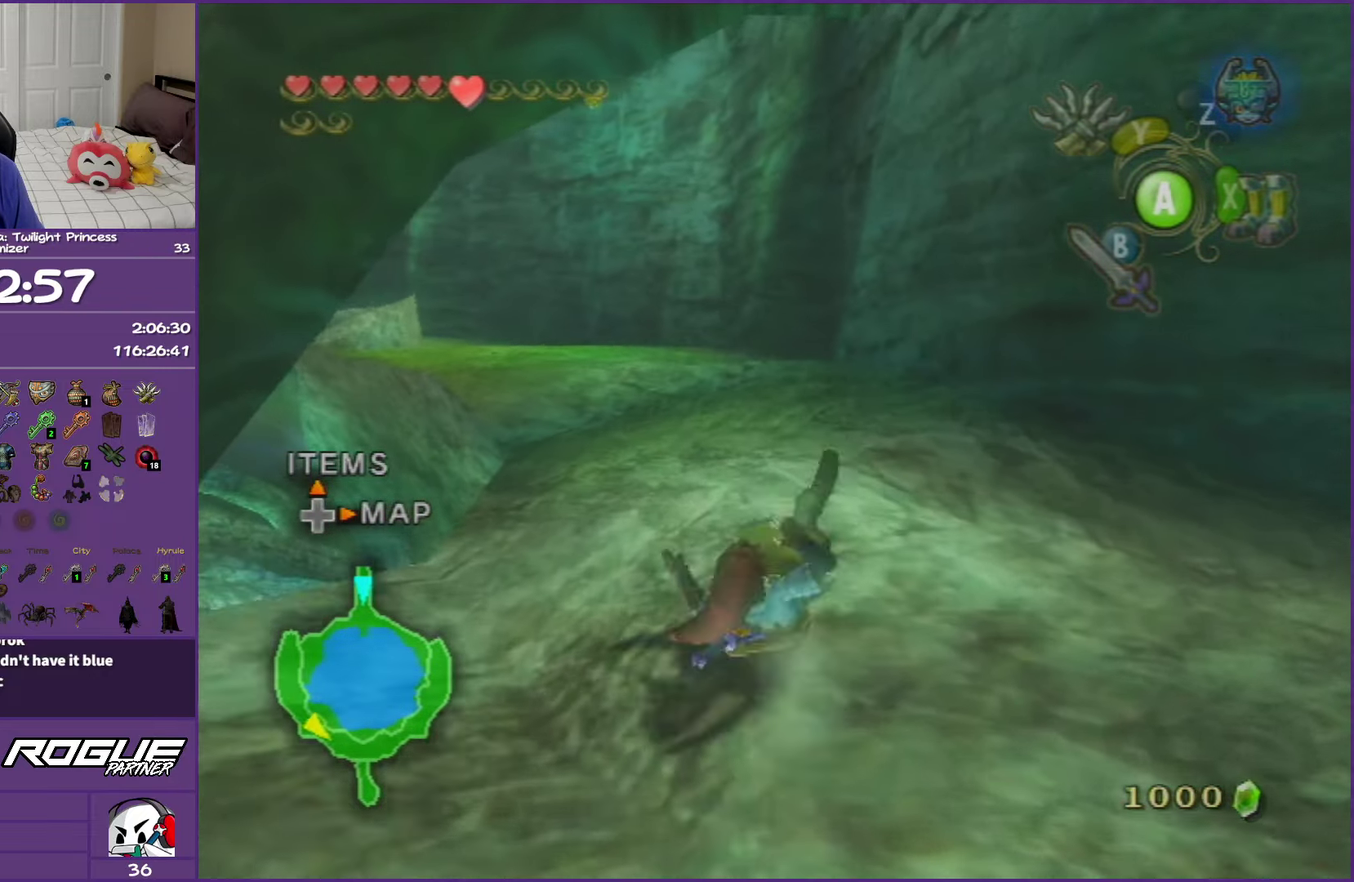
{"buttons": ["A"], "left_stick": "up", "right_stick": "center", "events": [[267, "A", "down"], [367, "A", "up"], [450, "A", "down"]]}
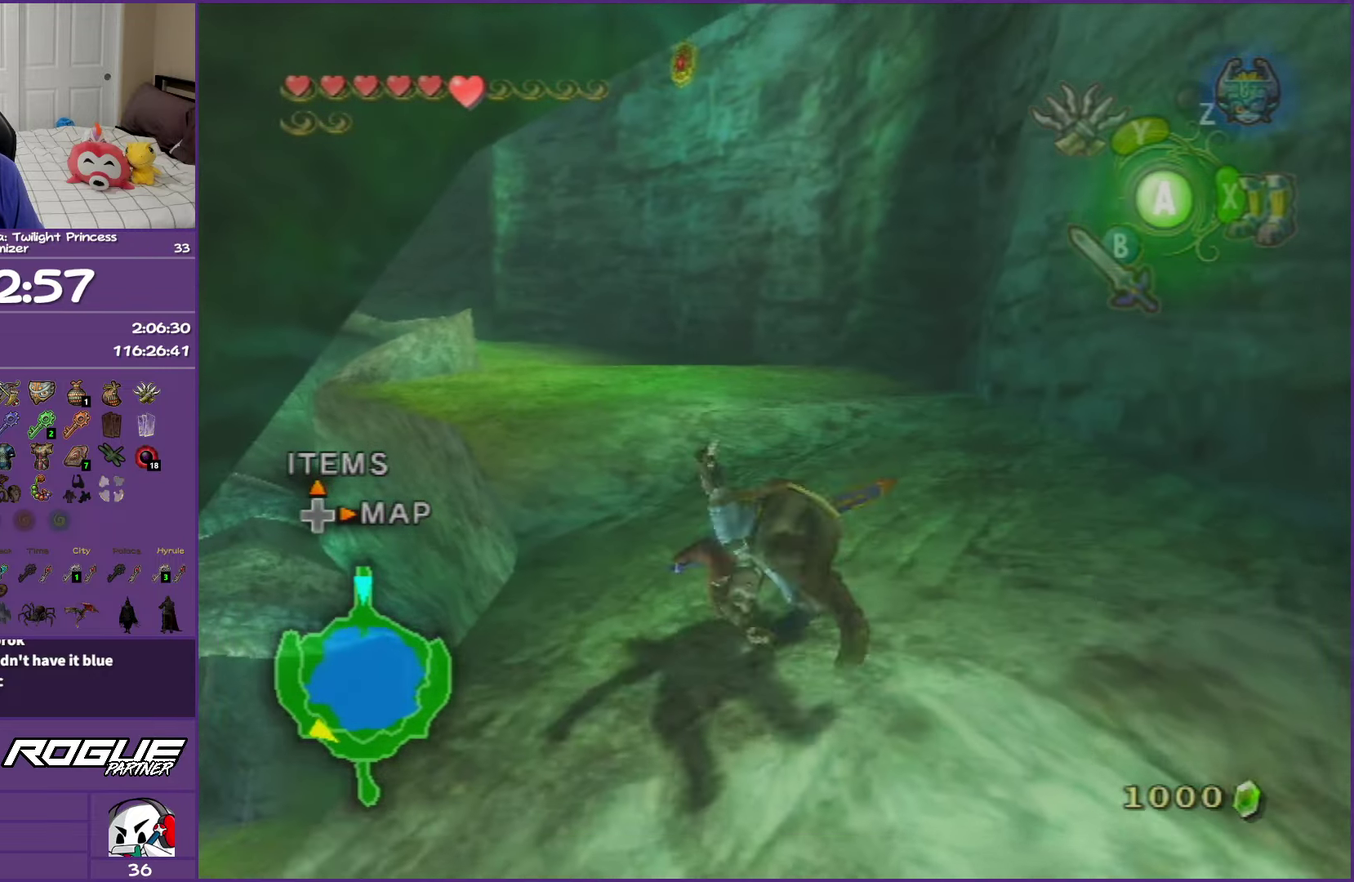
{"buttons": [], "left_stick": "up", "right_stick": "center", "events": [[183, "A", "up"]]}
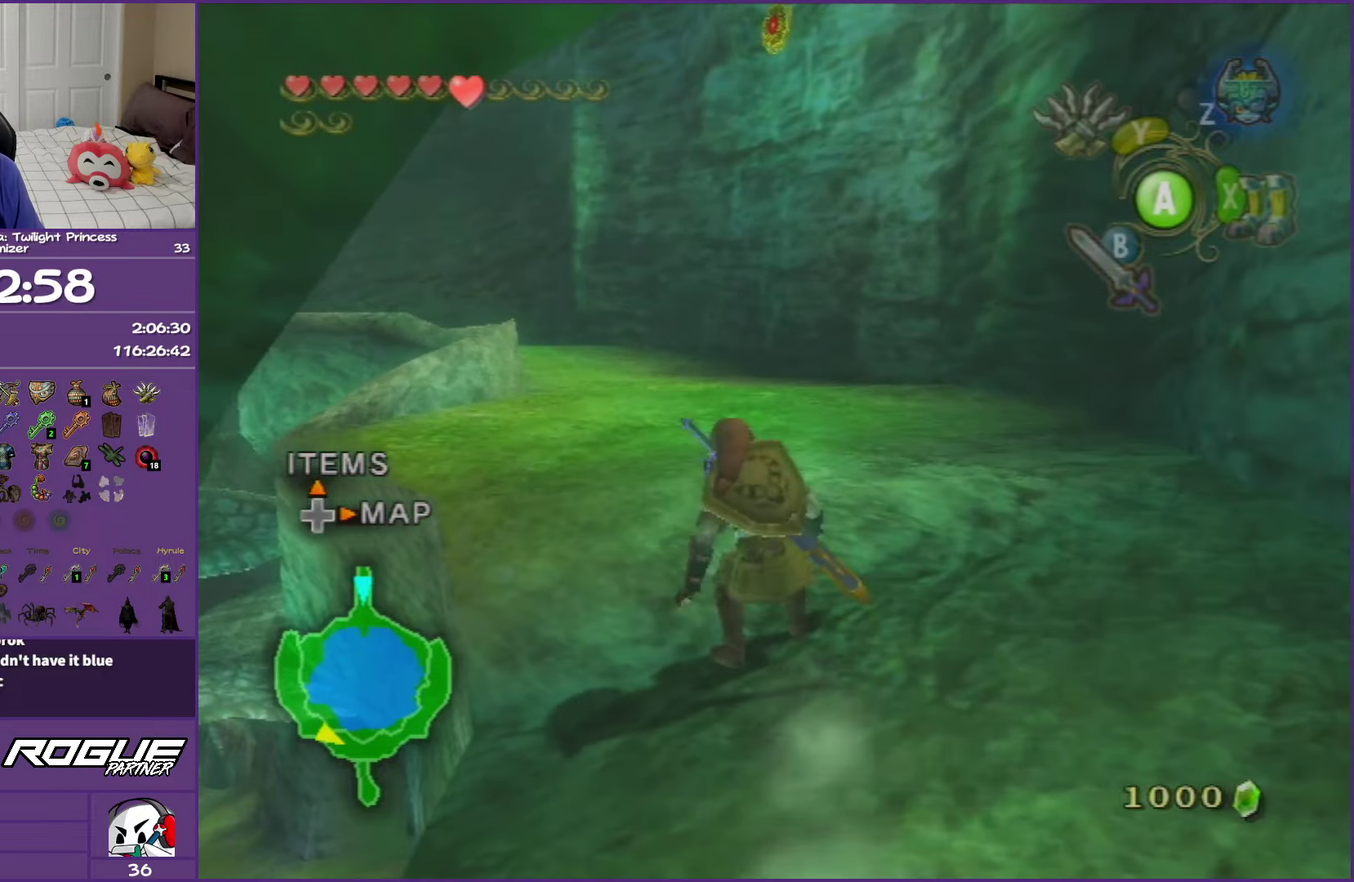
{"buttons": [], "left_stick": "up", "right_stick": "center", "events": [[167, "A", "down"], [383, "A", "up"]]}
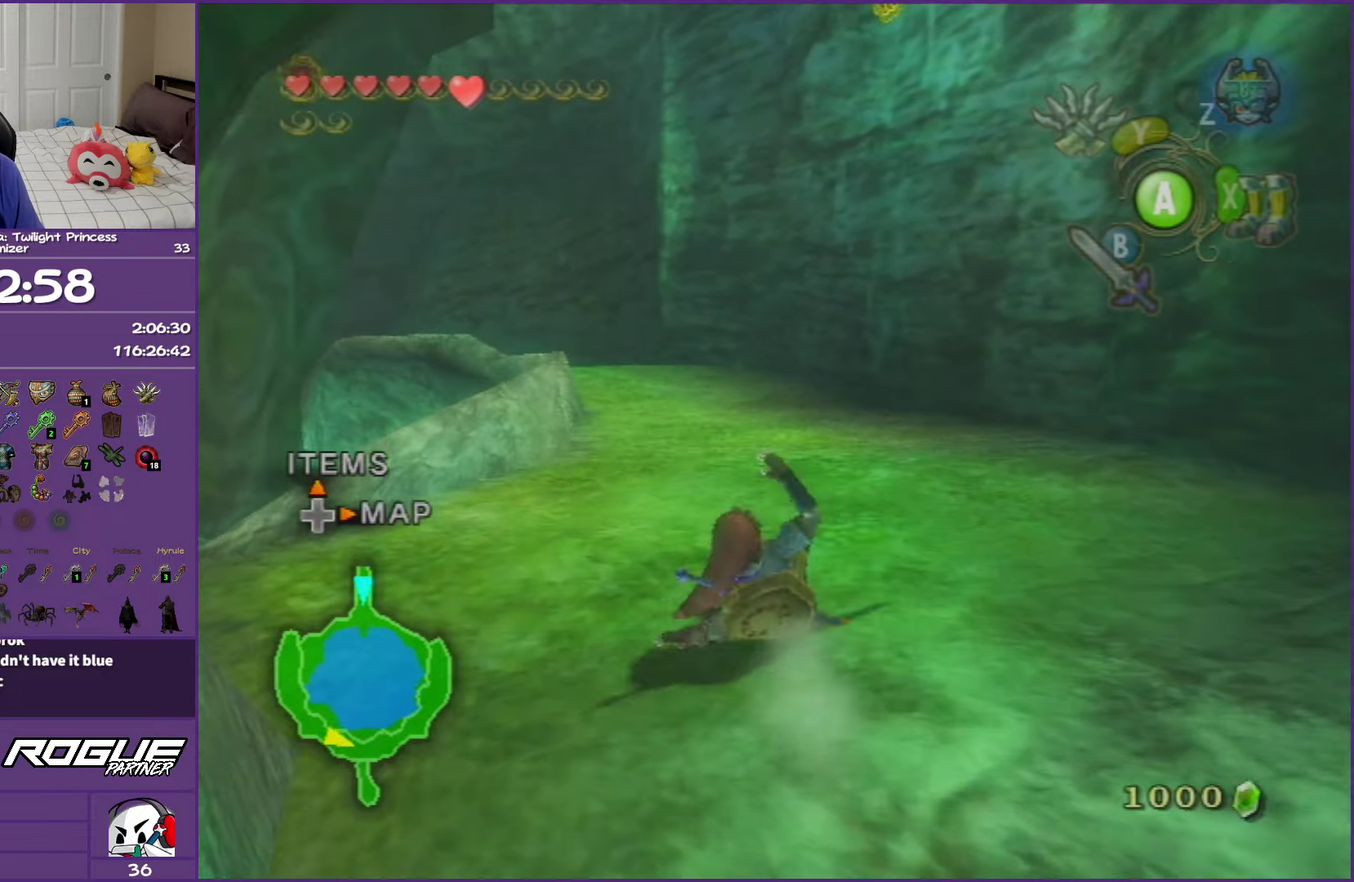
{"buttons": ["A"], "left_stick": "up", "right_stick": "center", "events": [[183, "A", "down"], [267, "A", "up"], [367, "A", "down"]]}
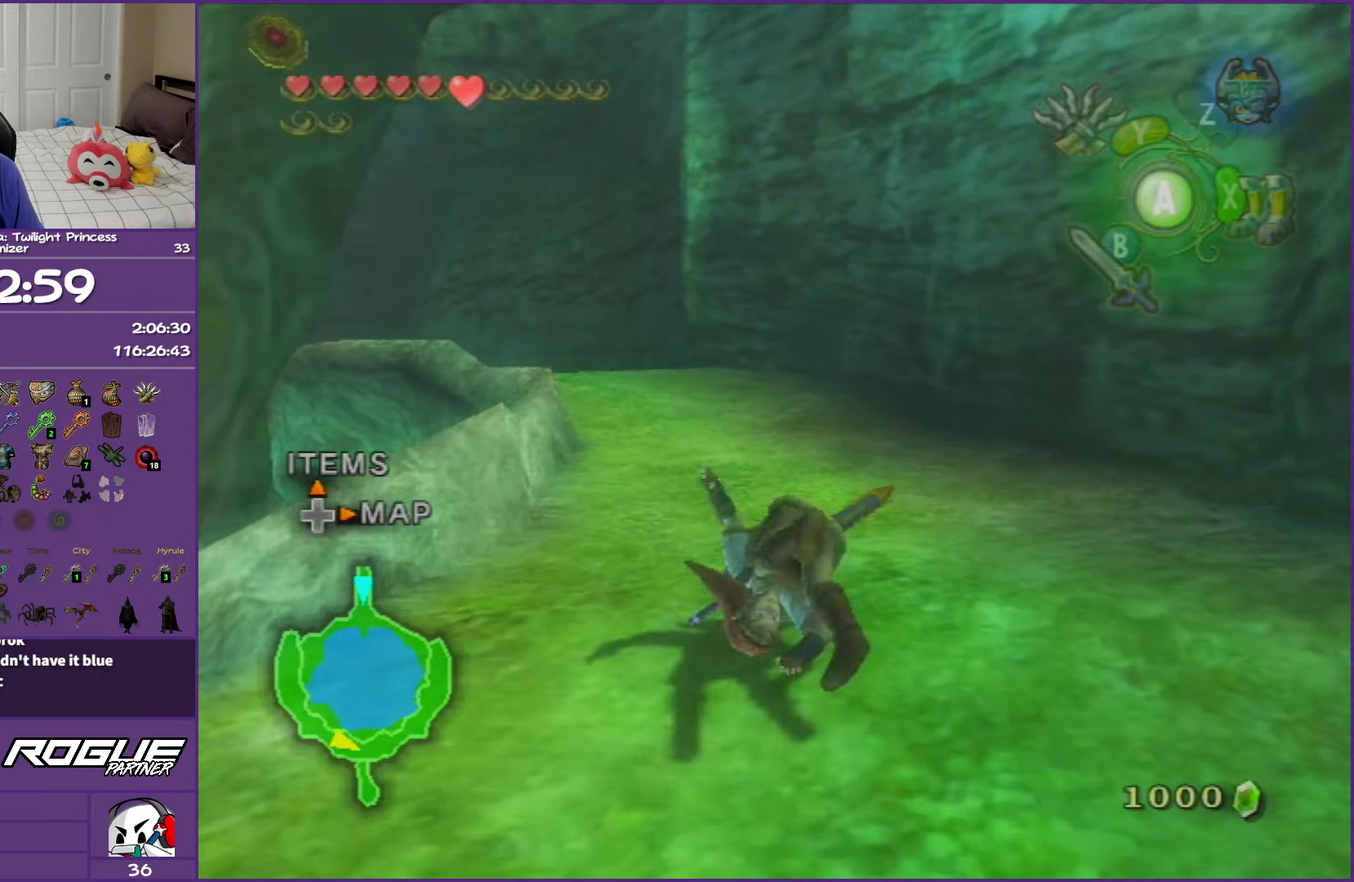
{"buttons": [], "left_stick": "up", "right_stick": "center", "events": [[50, "A", "up"], [383, "A", "down"], [467, "A", "up"]]}
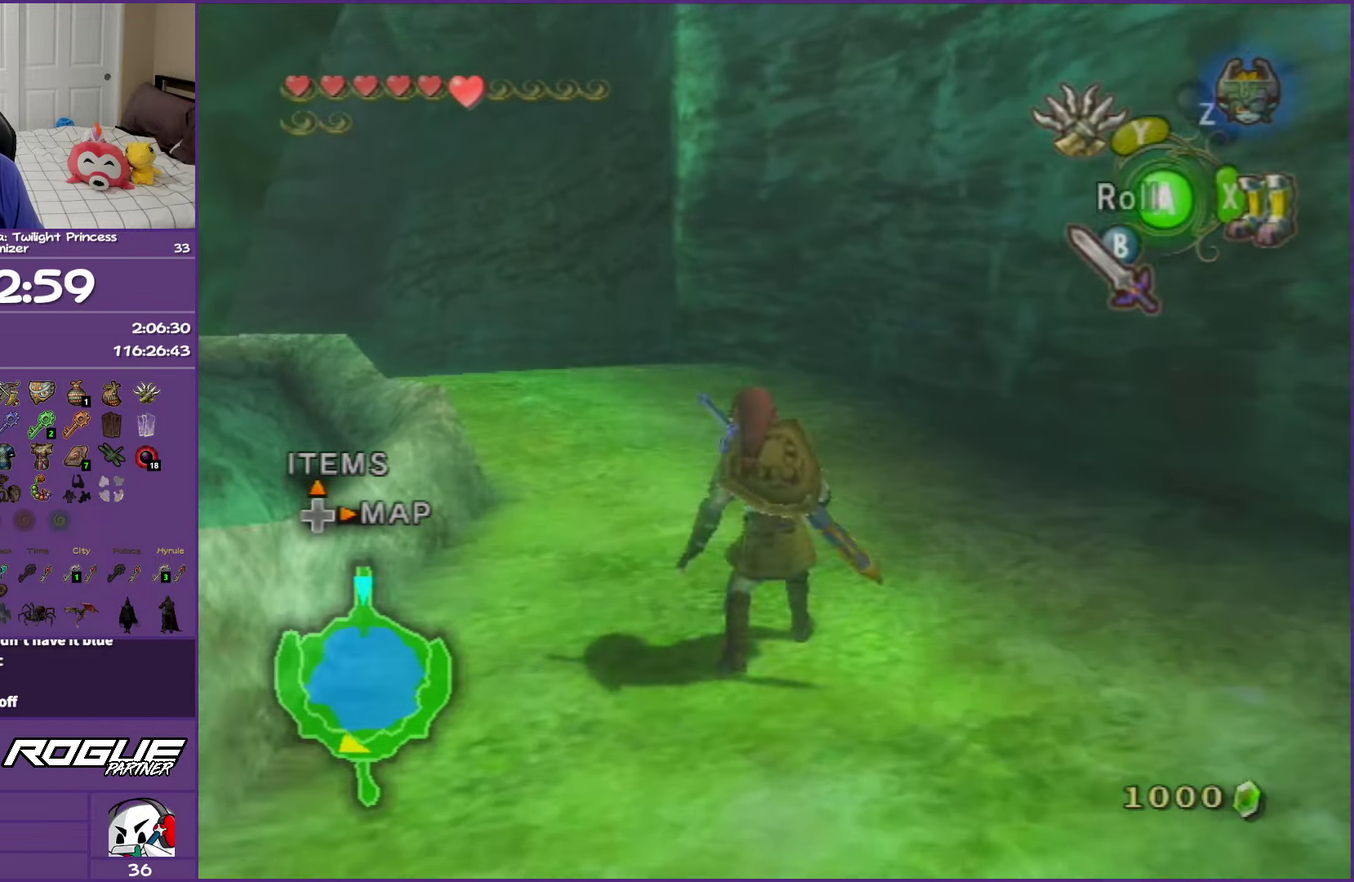
{"buttons": [], "left_stick": "up", "right_stick": "center", "events": [[67, "A", "down"], [317, "A", "up"]]}
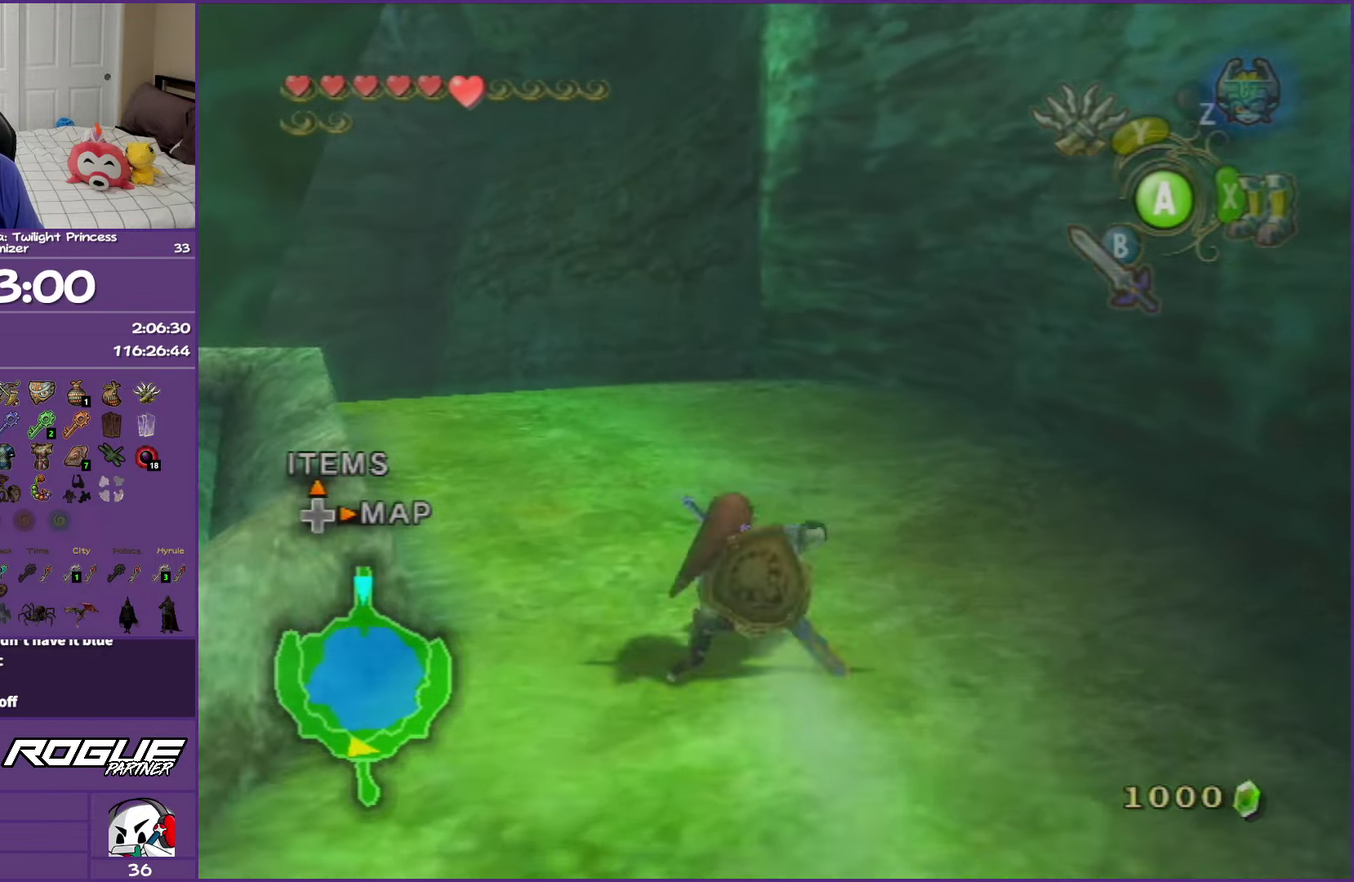
{"buttons": [], "left_stick": "up", "right_stick": "center", "events": [[183, "A", "down"], [233, "A", "up"], [300, "A", "down"], [500, "A", "up"]]}
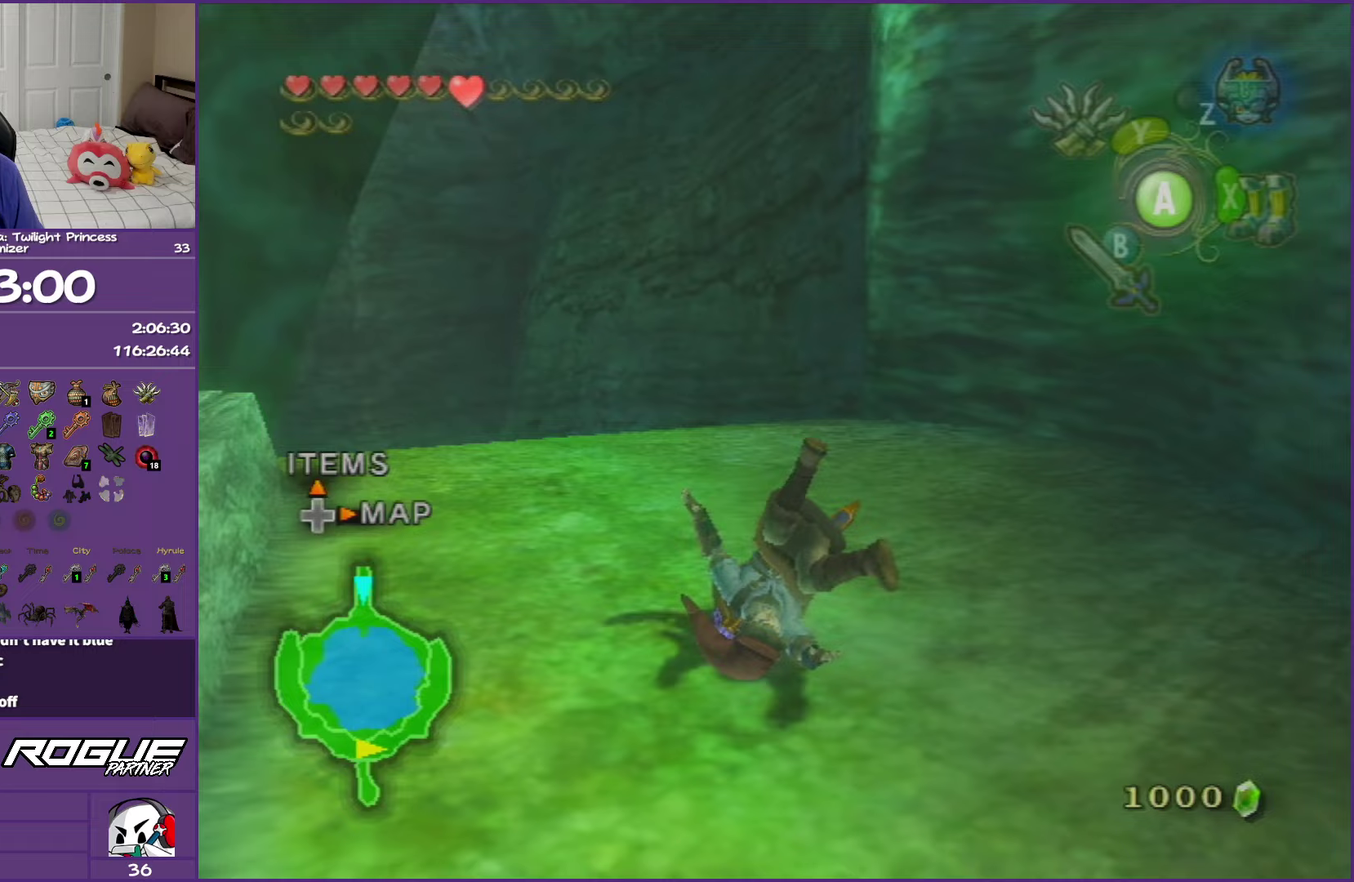
{"buttons": ["A"], "left_stick": "up-left", "right_stick": "center", "events": [[317, "A", "down"], [433, "A", "up"], [433, "left_stick", "up-left"], [500, "A", "down"]]}
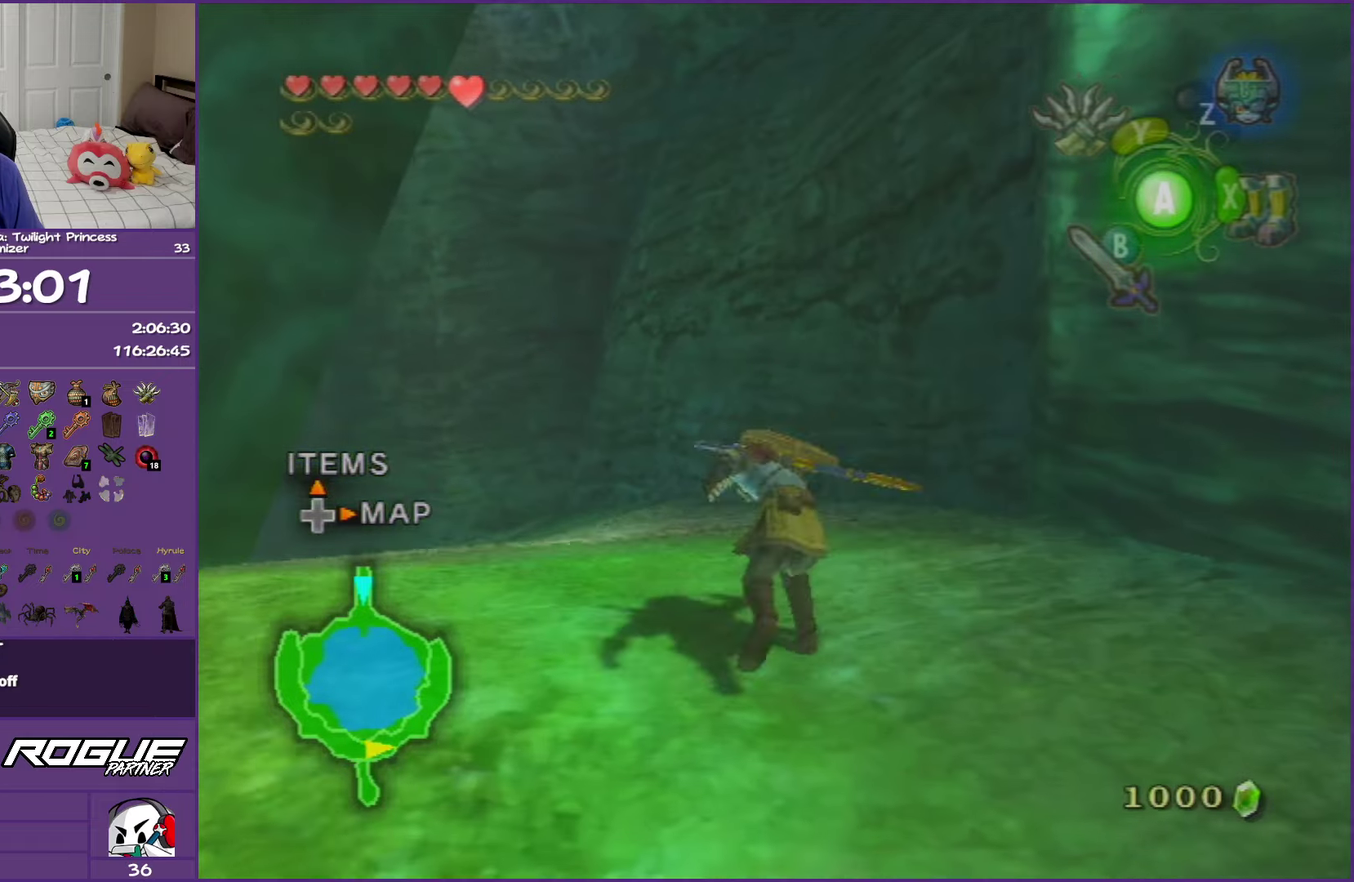
{"buttons": [], "left_stick": "up-left", "right_stick": "center", "events": [[233, "A", "up"]]}